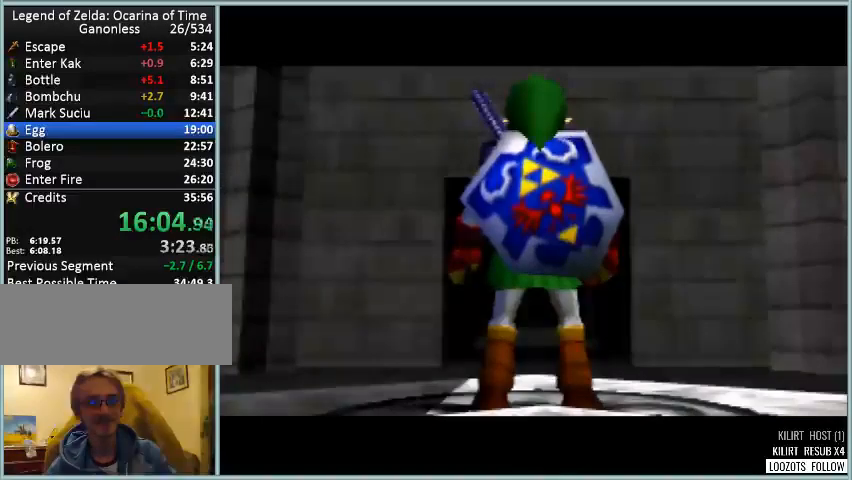
Gameplay with a controller (Nintendo layout); each line is a JSON object with the inputs held at the frame after it. "button_events" lists button changes between this image and that frame as [ms after this image, input, new state], when the widget could be followed in between (sticks are given only as held states). Not read: C_UP DPAD_DOWN DPAD_LEFT DPAD_RIGHT DPAD_UP L3 R3.
{"buttons": ["A"], "left_stick": "center", "button_events": [[126, "A", "down"], [126, "B", "up"], [292, "B", "down"], [334, "A", "up"], [459, "A", "down"], [501, "B", "up"]]}
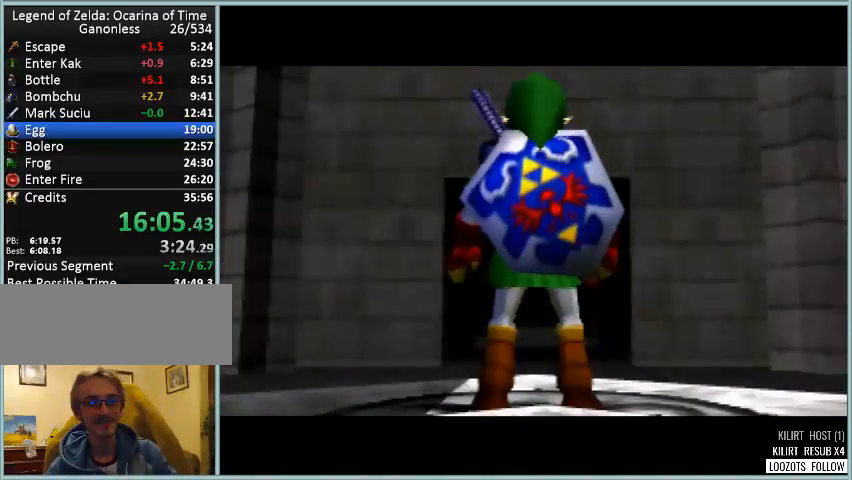
{"buttons": ["B"], "left_stick": "center", "button_events": [[125, "A", "up"], [125, "B", "down"], [250, "A", "down"], [292, "B", "up"], [417, "B", "down"], [459, "A", "up"]]}
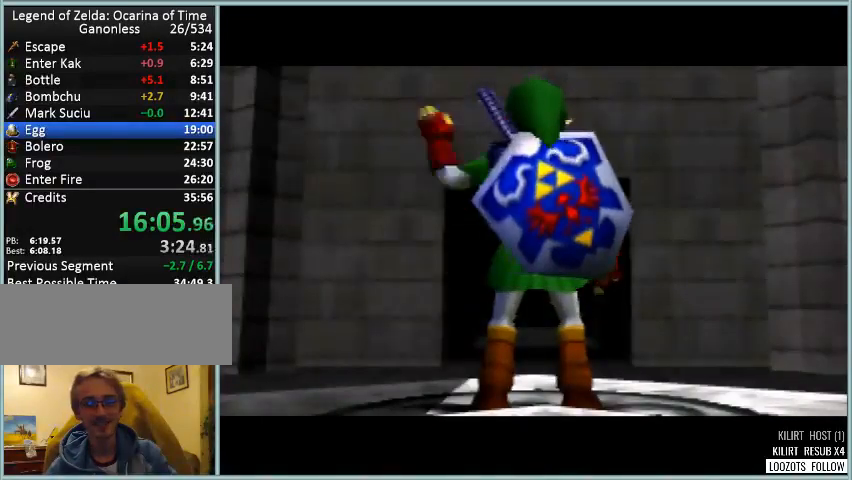
{"buttons": ["B"], "left_stick": "center", "button_events": [[42, "A", "down"], [84, "B", "up"], [209, "B", "down"], [251, "A", "up"], [376, "A", "down"], [376, "B", "up"], [501, "A", "up"], [501, "B", "down"]]}
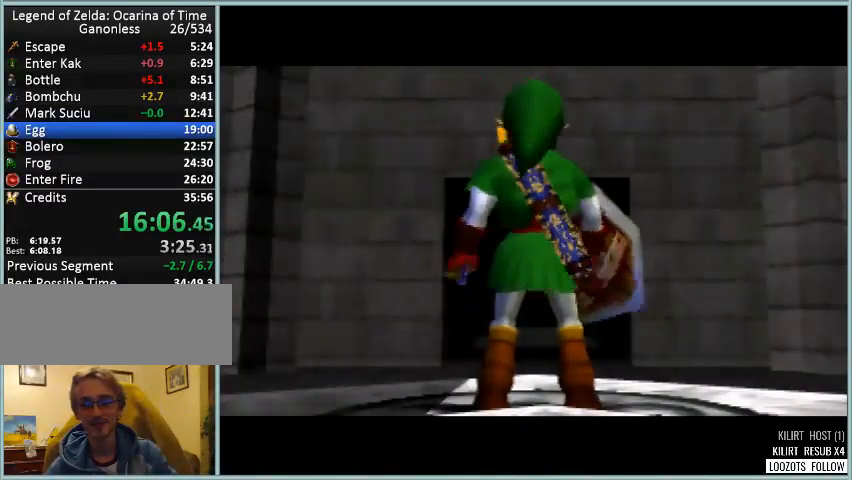
{"buttons": ["A"], "left_stick": "center", "button_events": [[125, "A", "down"], [167, "B", "up"], [292, "B", "down"], [334, "A", "up"], [459, "A", "down"], [459, "B", "up"]]}
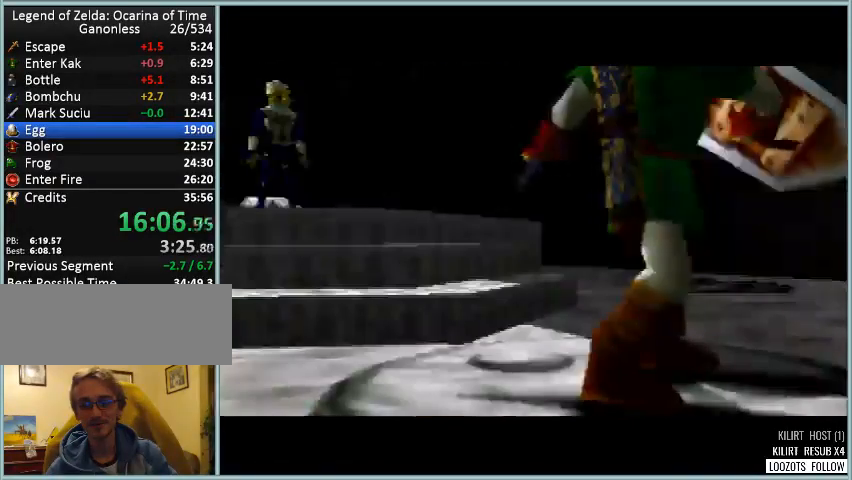
{"buttons": ["B"], "left_stick": "center", "button_events": [[126, "A", "up"], [126, "B", "down"], [251, "A", "down"], [251, "B", "up"], [376, "A", "up"], [376, "B", "down"]]}
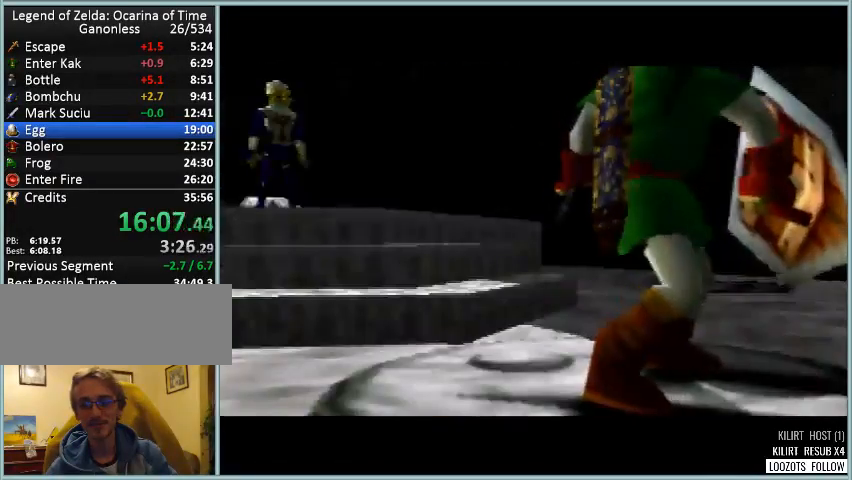
{"buttons": ["B"], "left_stick": "center", "button_events": [[42, "A", "down"], [42, "B", "up"], [208, "A", "up"], [208, "B", "down"], [334, "A", "down"], [375, "B", "up"], [500, "A", "up"], [500, "B", "down"]]}
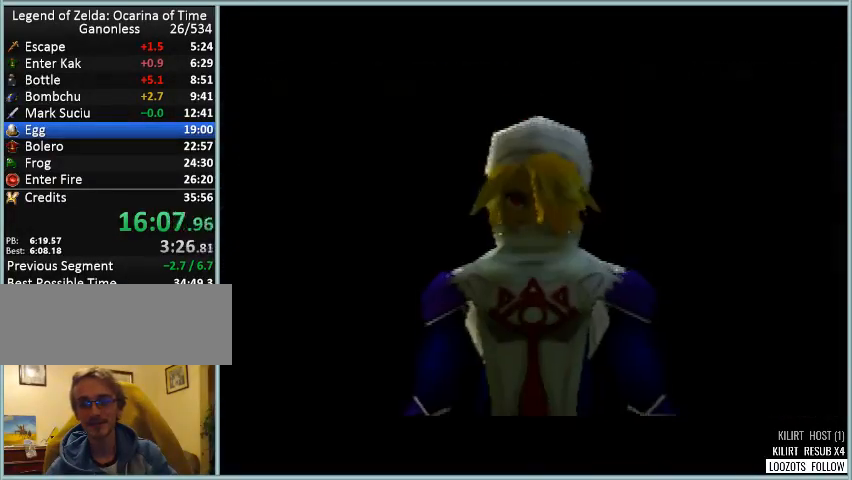
{"buttons": ["A"], "left_stick": "center", "button_events": [[126, "A", "down"], [126, "B", "up"], [251, "B", "down"], [292, "A", "up"], [417, "A", "down"], [459, "B", "up"]]}
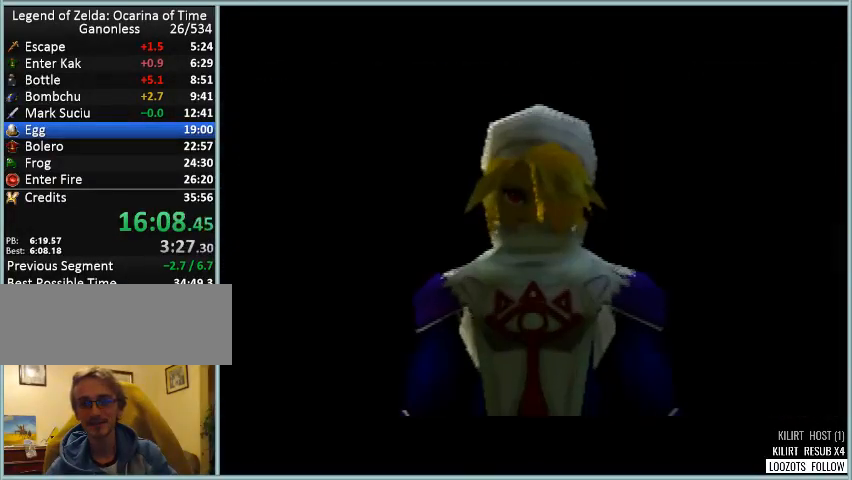
{"buttons": ["B"], "left_stick": "center", "button_events": [[83, "A", "up"], [83, "B", "down"], [250, "A", "down"], [250, "B", "up"], [375, "B", "down"], [417, "A", "up"]]}
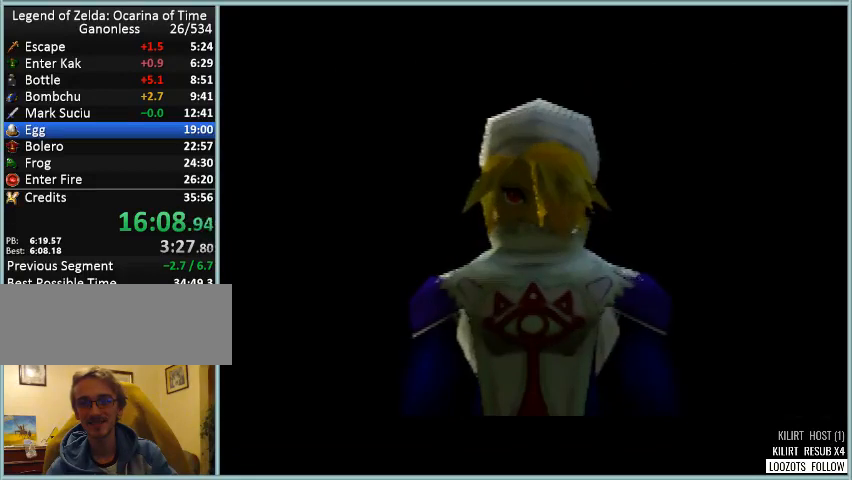
{"buttons": ["B"], "left_stick": "center", "button_events": [[42, "A", "down"], [84, "B", "up"], [209, "B", "down"], [251, "A", "up"], [334, "A", "down"], [334, "B", "up"], [459, "B", "down"], [501, "A", "up"]]}
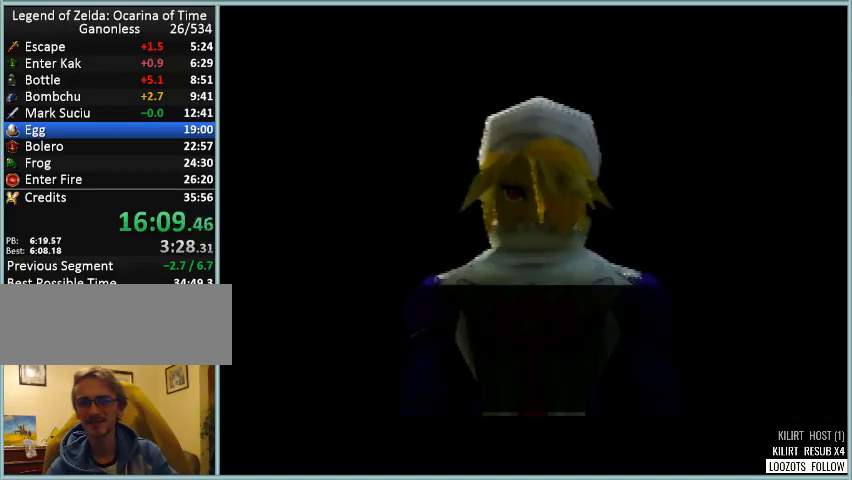
{"buttons": ["A", "B"], "left_stick": "center", "button_events": [[125, "A", "down"], [125, "B", "up"], [250, "B", "down"], [417, "B", "up"], [500, "B", "down"]]}